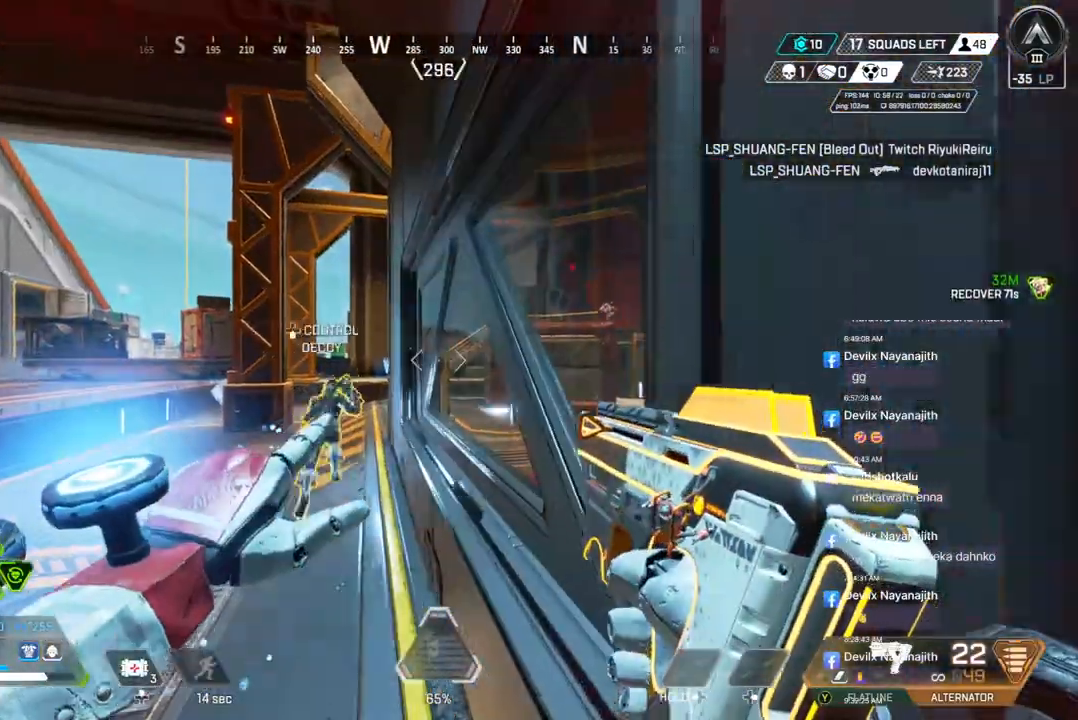
Gameplay with a controller (Xbox layout); each line is a JSON object with the inputs held at the frame after it. "events" lists button and stick changes between this image and that frame as [ms after this image, input, new state], when the widget could be followed in between. Not read: HOME L3.
{"buttons": [], "left_stick": "up", "right_stick": "center", "events": [[233, "left_stick", "center"], [300, "left_stick", "up"]]}
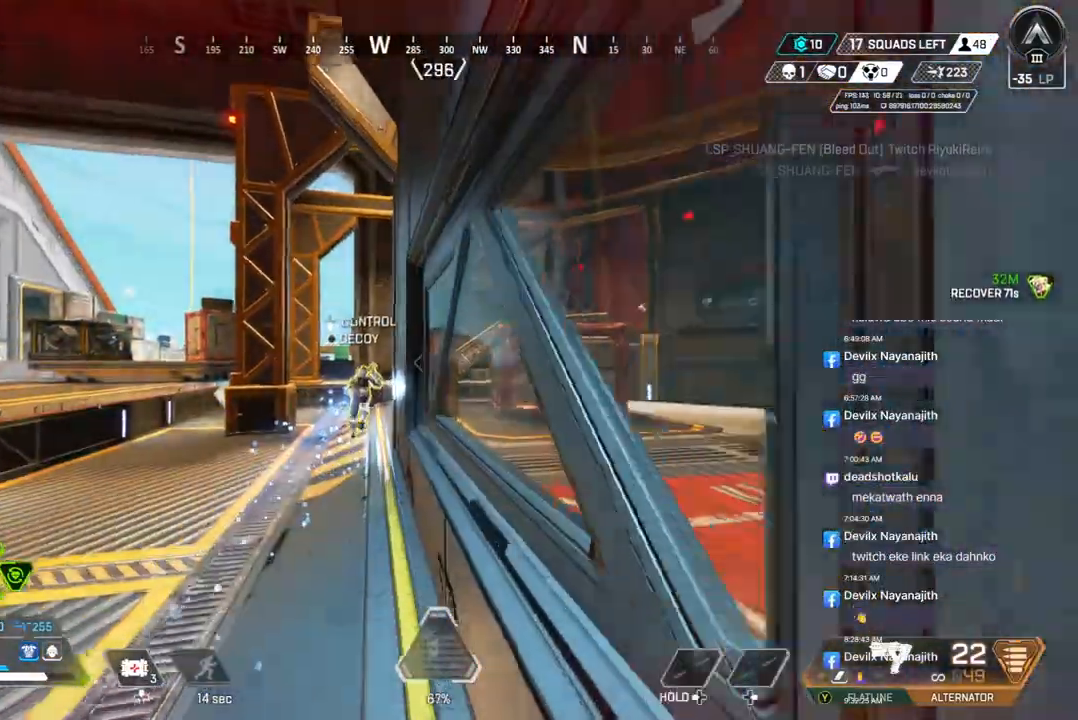
{"buttons": [], "left_stick": "up-left", "right_stick": "center", "events": [[467, "left_stick", "up-left"]]}
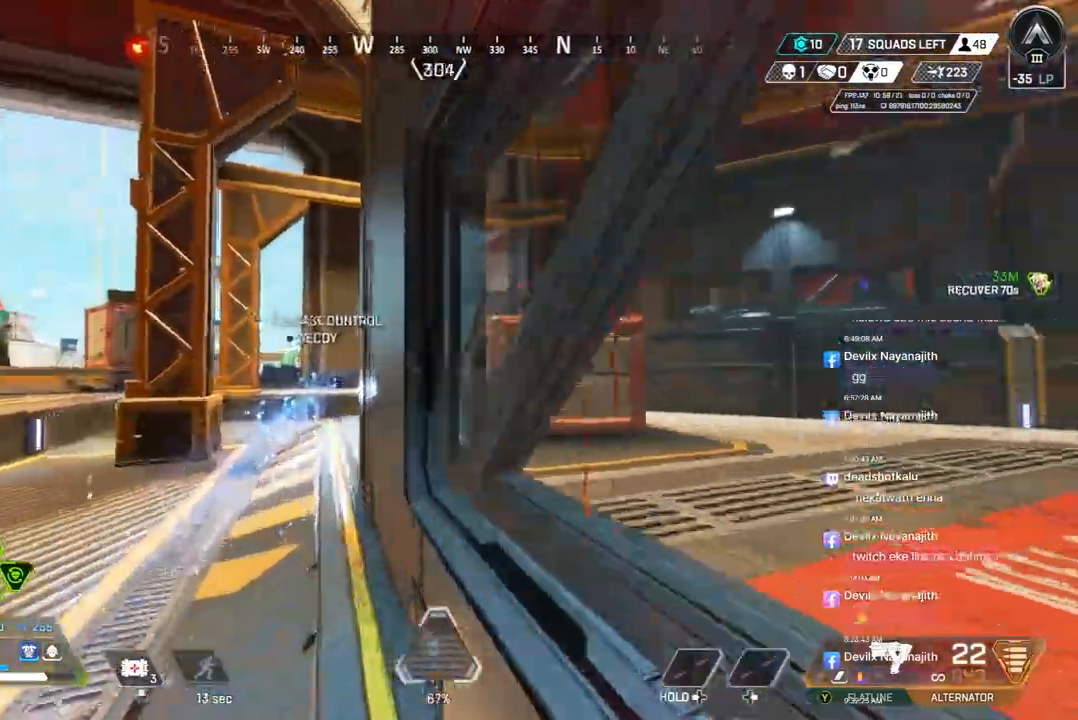
{"buttons": ["L2"], "left_stick": "up-left", "right_stick": "center", "events": [[400, "L2", "down"]]}
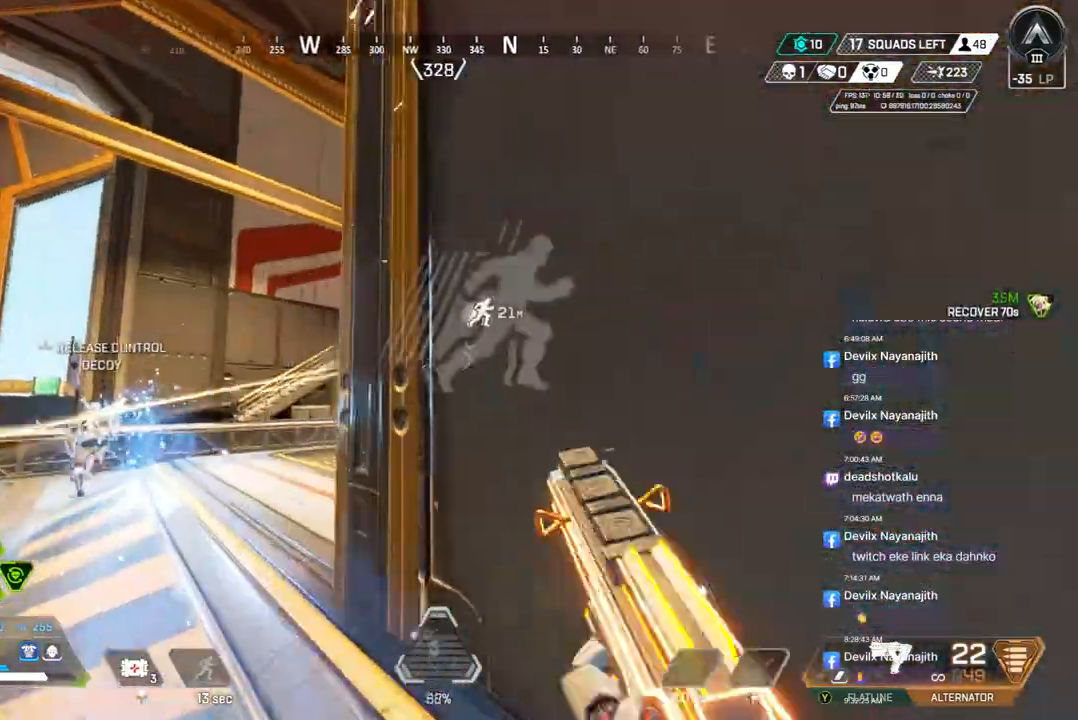
{"buttons": [], "left_stick": "left", "right_stick": "center", "events": [[33, "L2", "up"], [133, "left_stick", "left"]]}
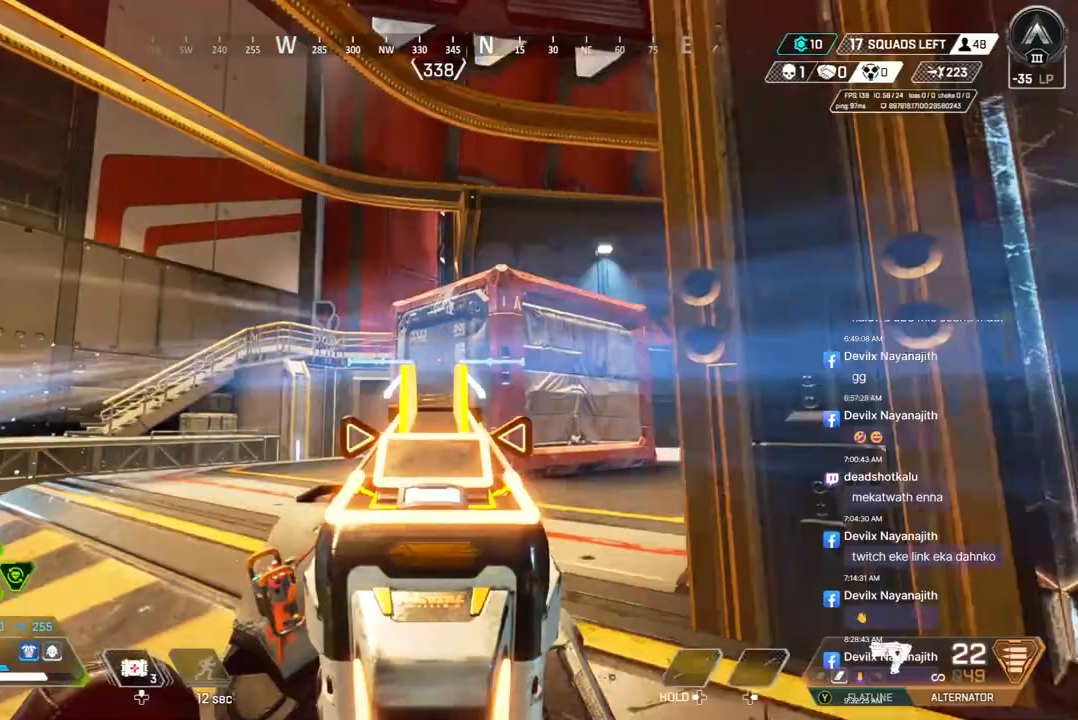
{"buttons": [], "left_stick": "left", "right_stick": "center", "events": []}
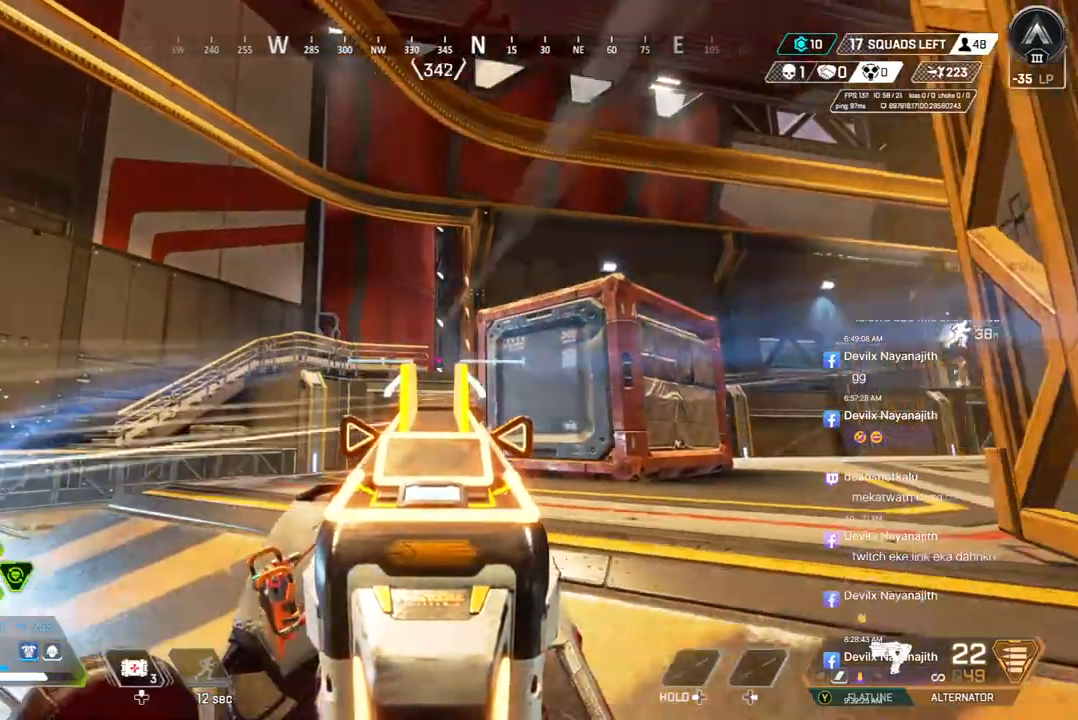
{"buttons": [], "left_stick": "center", "right_stick": "center", "events": [[233, "left_stick", "right"], [467, "left_stick", "center"]]}
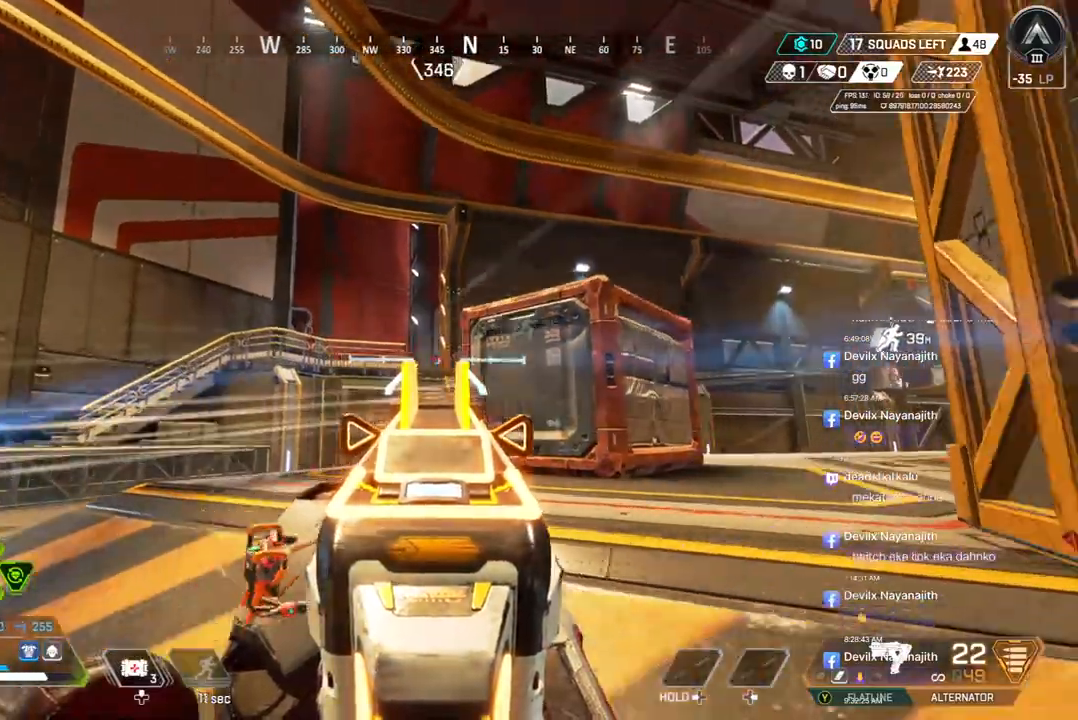
{"buttons": [], "left_stick": "up", "right_stick": "center", "events": [[33, "left_stick", "right"], [133, "L2", "down"], [167, "right_stick", "right"], [200, "L2", "up"], [300, "left_stick", "up-right"], [333, "right_stick", "center"], [400, "left_stick", "up"]]}
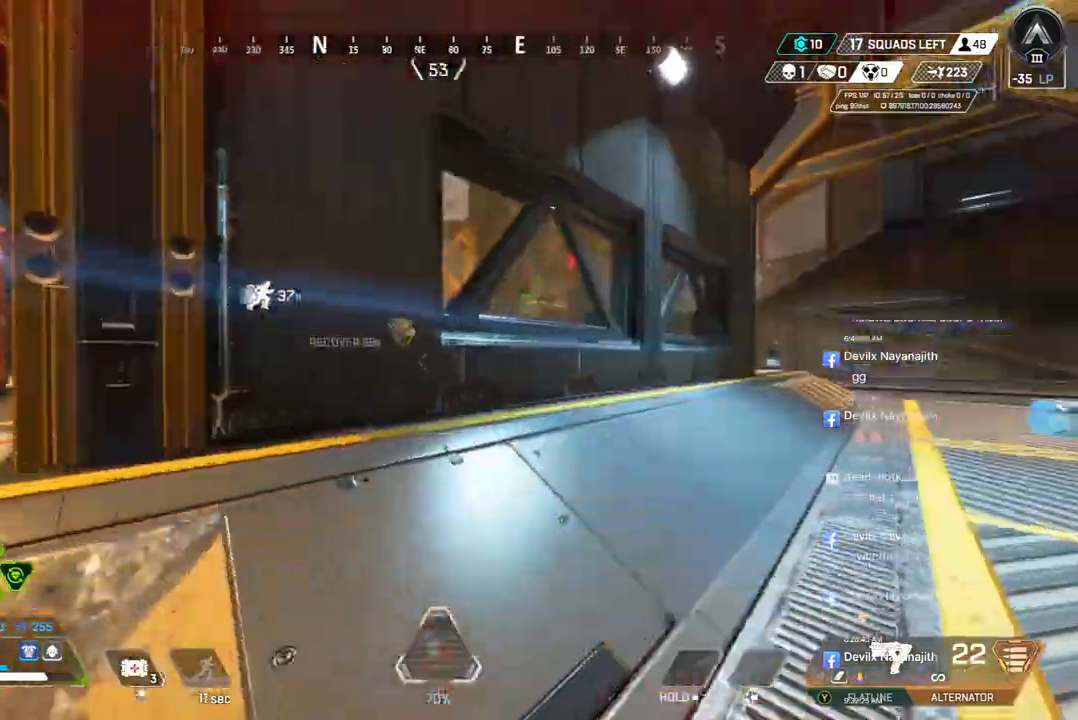
{"buttons": [], "left_stick": "up", "right_stick": "center", "events": [[67, "right_stick", "up-right"], [200, "right_stick", "center"]]}
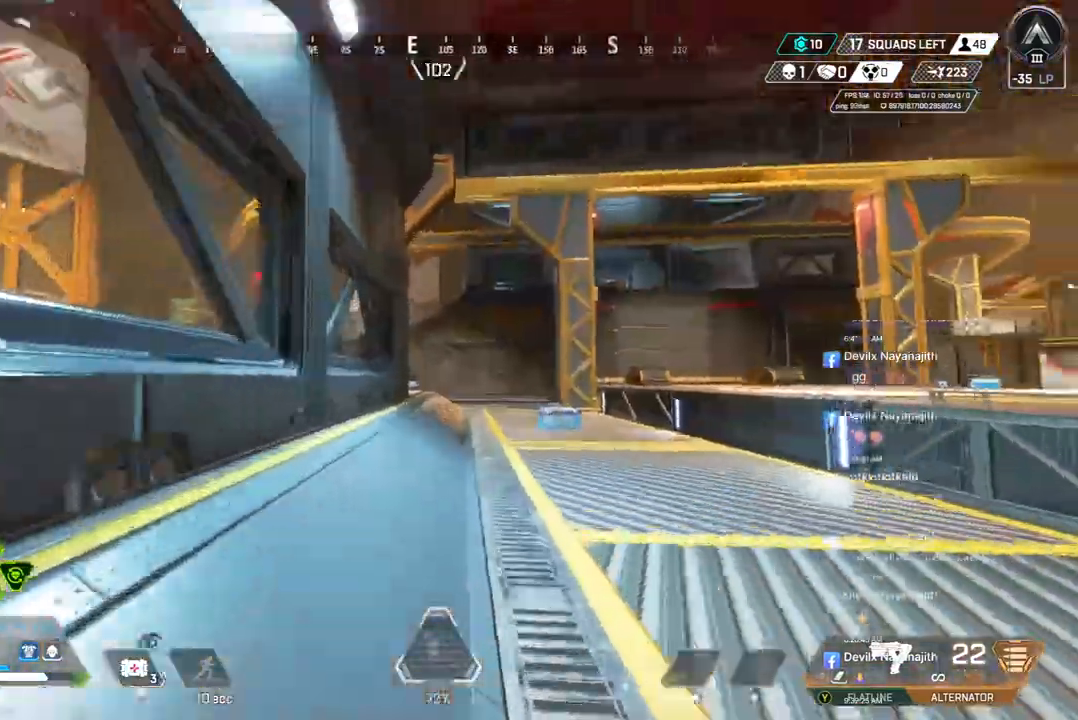
{"buttons": ["B"], "left_stick": "up", "right_stick": "center", "events": [[233, "B", "down"]]}
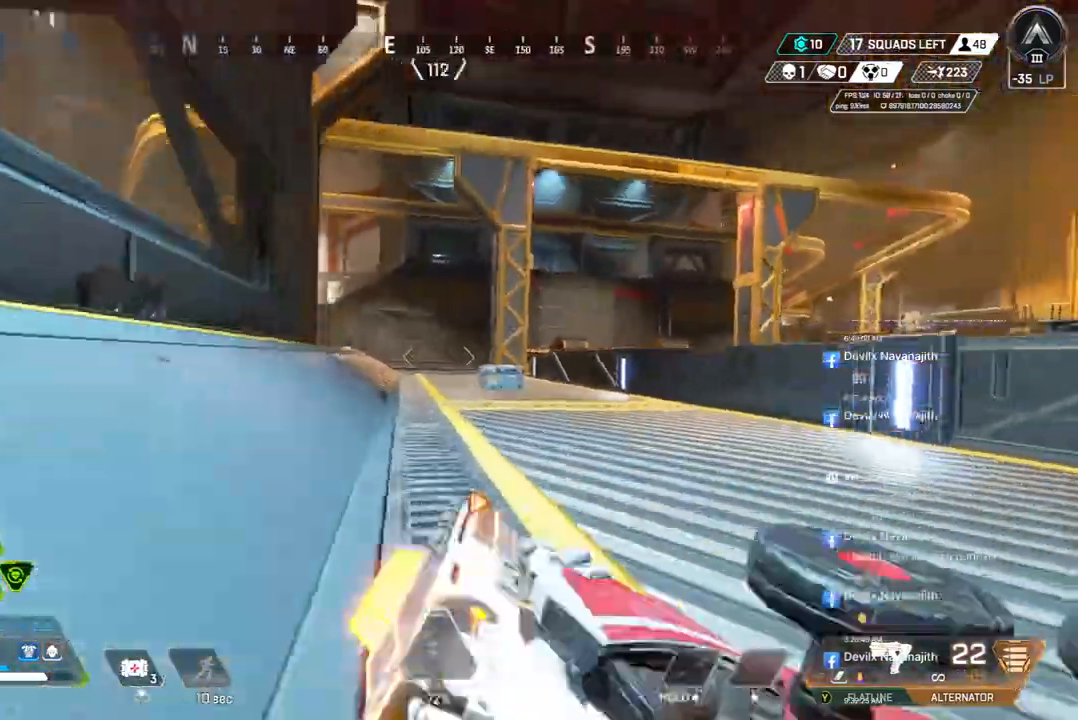
{"buttons": [], "left_stick": "up", "right_stick": "center", "events": [[200, "A", "down"], [233, "A", "up"], [300, "B", "up"]]}
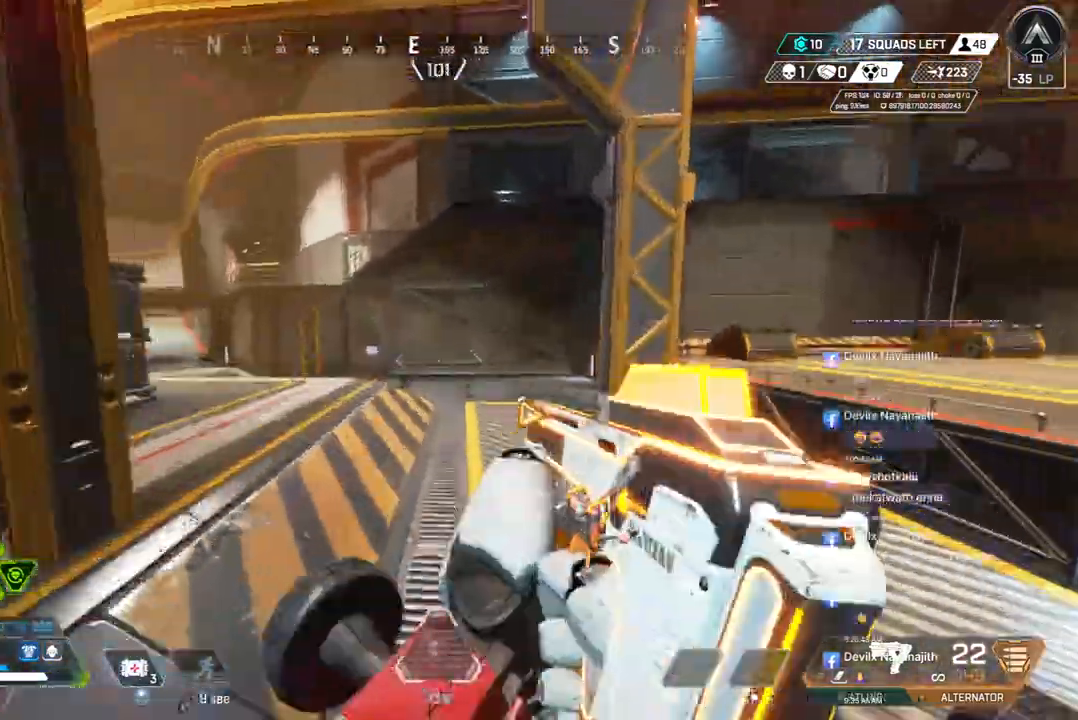
{"buttons": [], "left_stick": "up", "right_stick": "center", "events": [[100, "right_stick", "up-left"], [167, "right_stick", "center"]]}
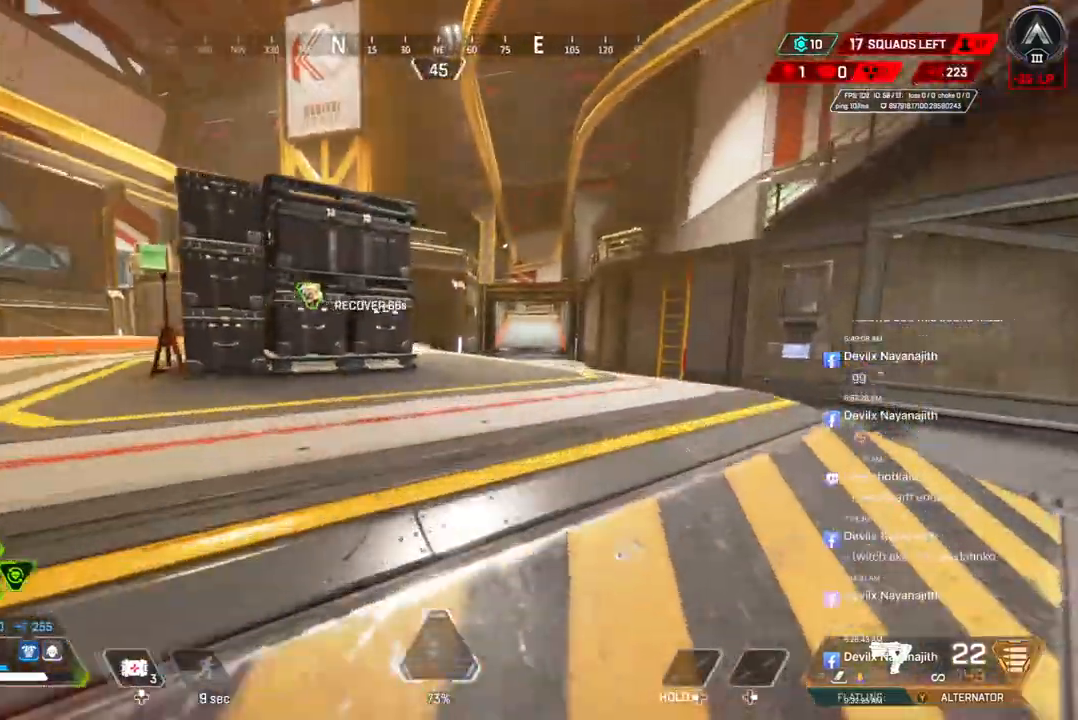
{"buttons": [], "left_stick": "up", "right_stick": "center", "events": [[133, "right_stick", "up-right"], [200, "right_stick", "center"]]}
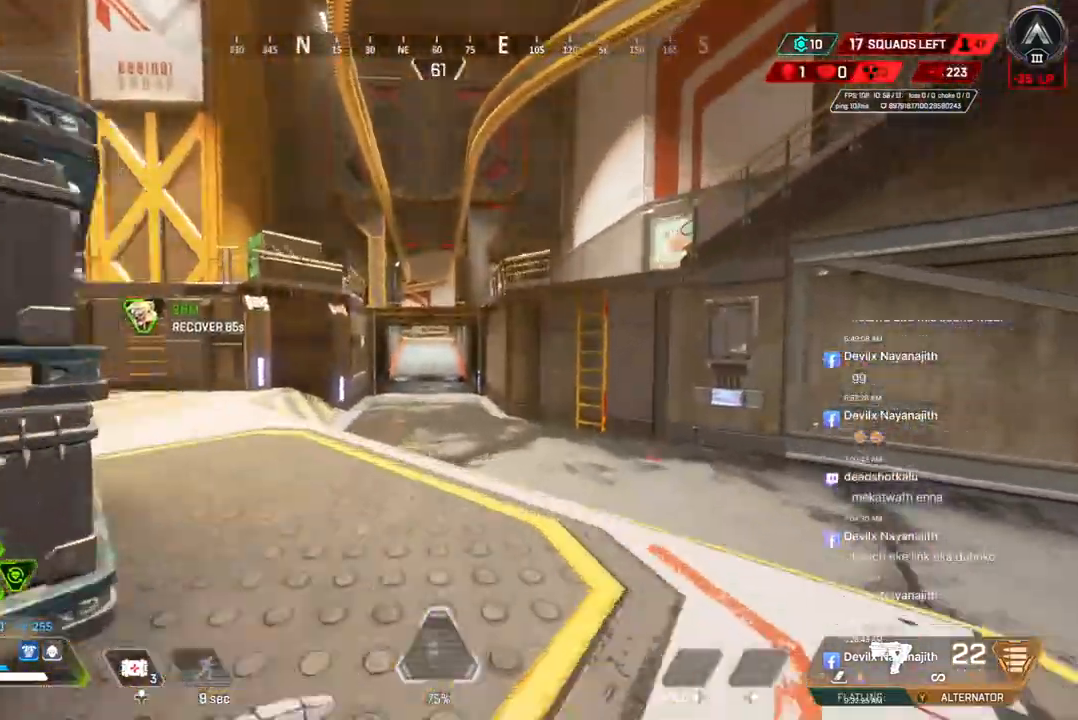
{"buttons": [], "left_stick": "up", "right_stick": "center", "events": [[333, "right_stick", "right"], [433, "right_stick", "center"]]}
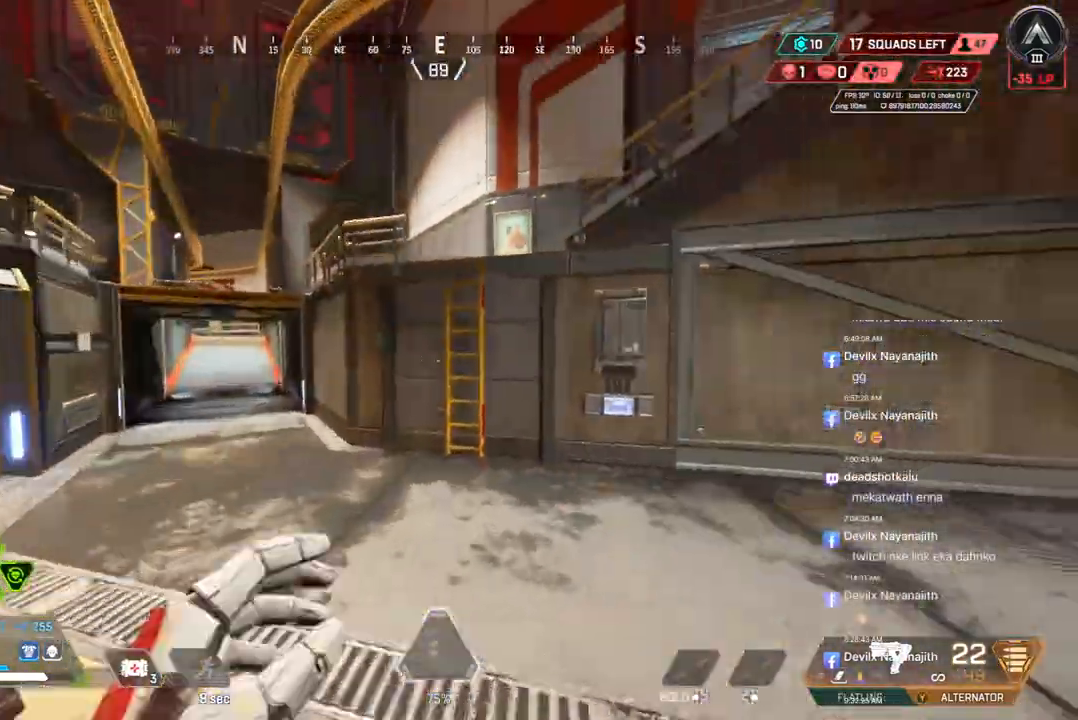
{"buttons": [], "left_stick": "up", "right_stick": "center", "events": []}
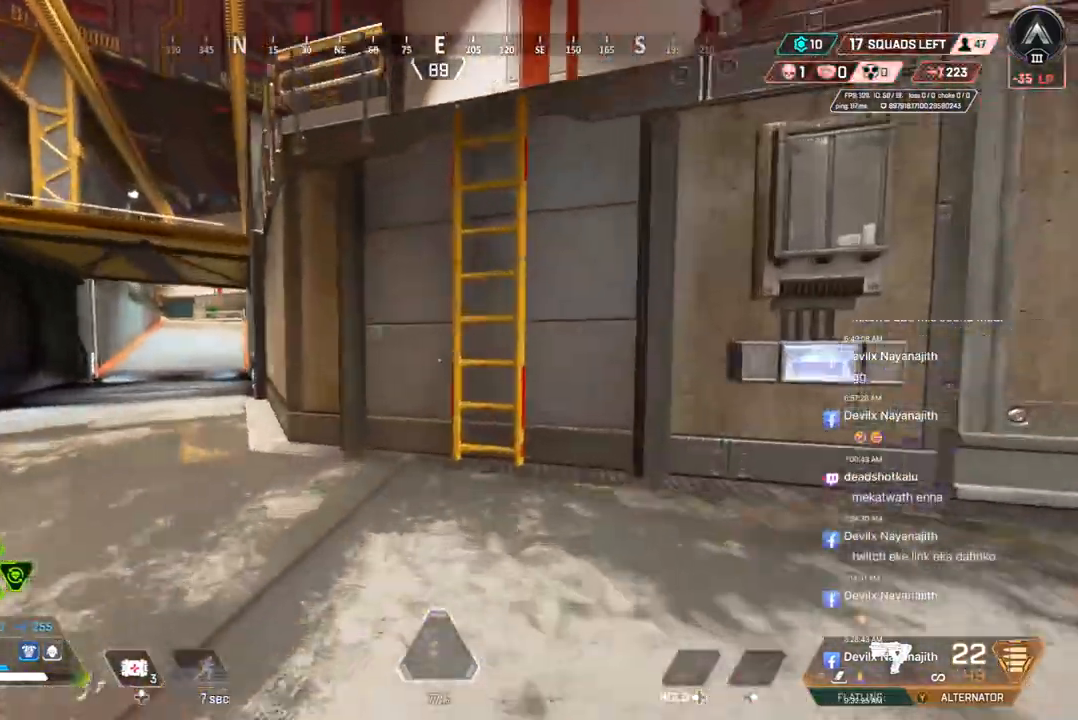
{"buttons": [], "left_stick": "up", "right_stick": "center", "events": [[200, "A", "down"], [200, "right_stick", "up-right"], [333, "A", "up"], [367, "right_stick", "center"]]}
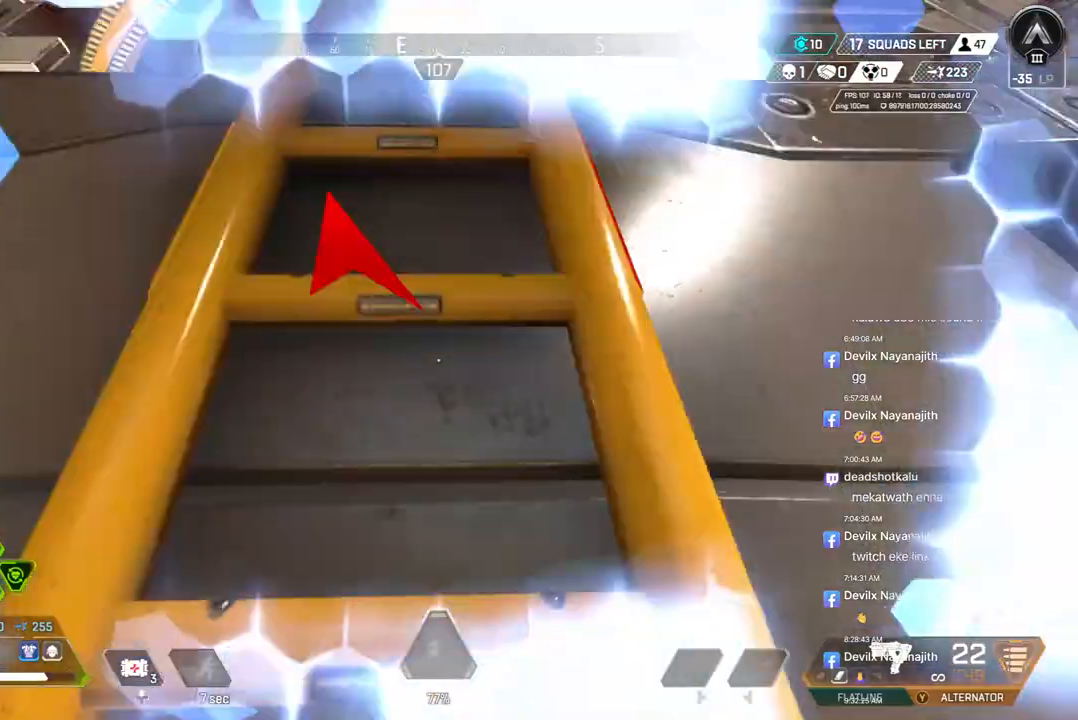
{"buttons": [], "left_stick": "up", "right_stick": "center", "events": []}
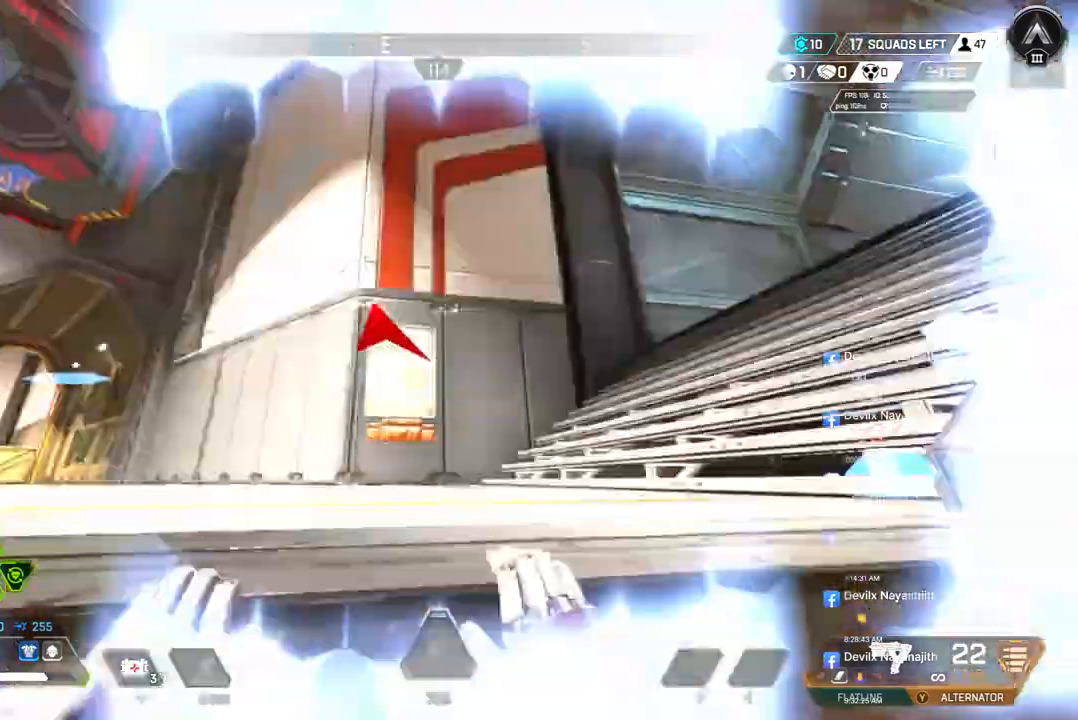
{"buttons": [], "left_stick": "up", "right_stick": "center", "events": [[167, "right_stick", "up-right"], [300, "right_stick", "center"]]}
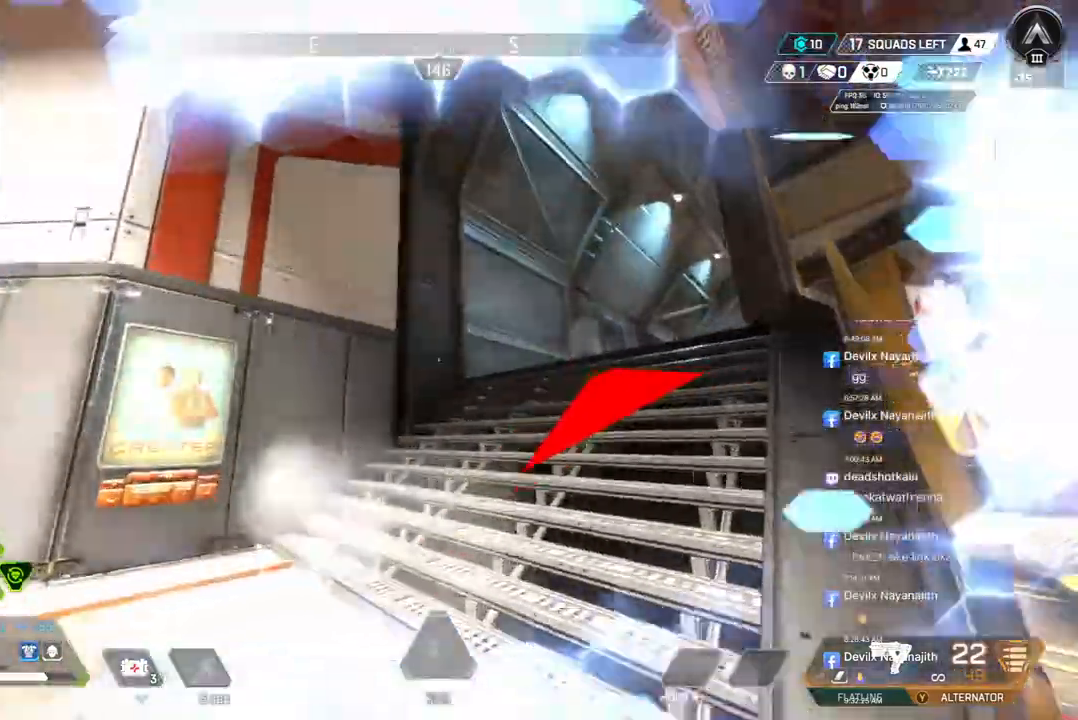
{"buttons": [], "left_stick": "up", "right_stick": "center", "events": [[33, "right_stick", "up-right"], [367, "right_stick", "center"]]}
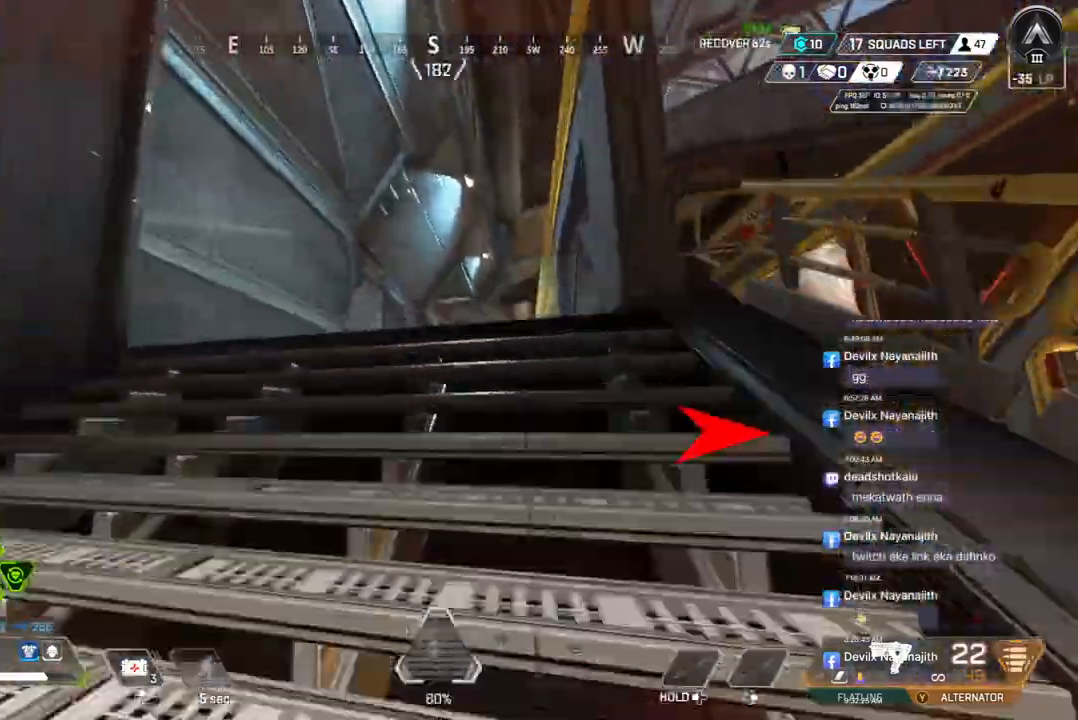
{"buttons": ["B"], "left_stick": "up", "right_stick": "center", "events": [[367, "B", "down"]]}
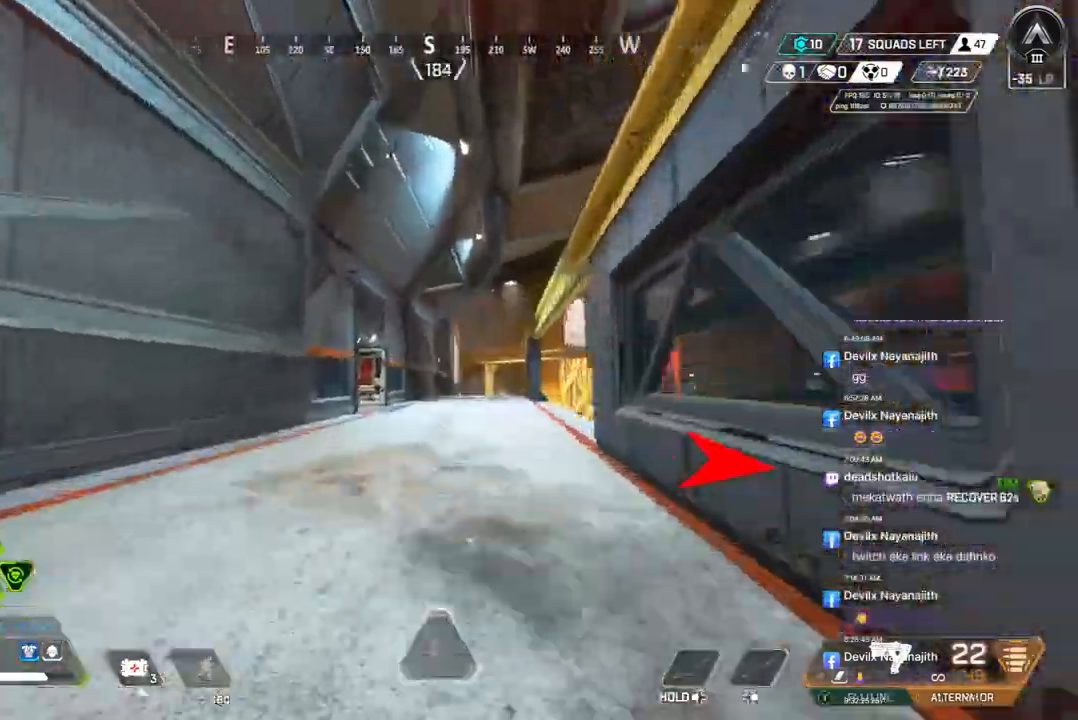
{"buttons": [], "left_stick": "up", "right_stick": "up-left", "events": [[133, "left_stick", "center"], [133, "right_stick", "up-right"], [233, "right_stick", "right"], [433, "left_stick", "up"], [467, "B", "up"], [500, "right_stick", "up-left"]]}
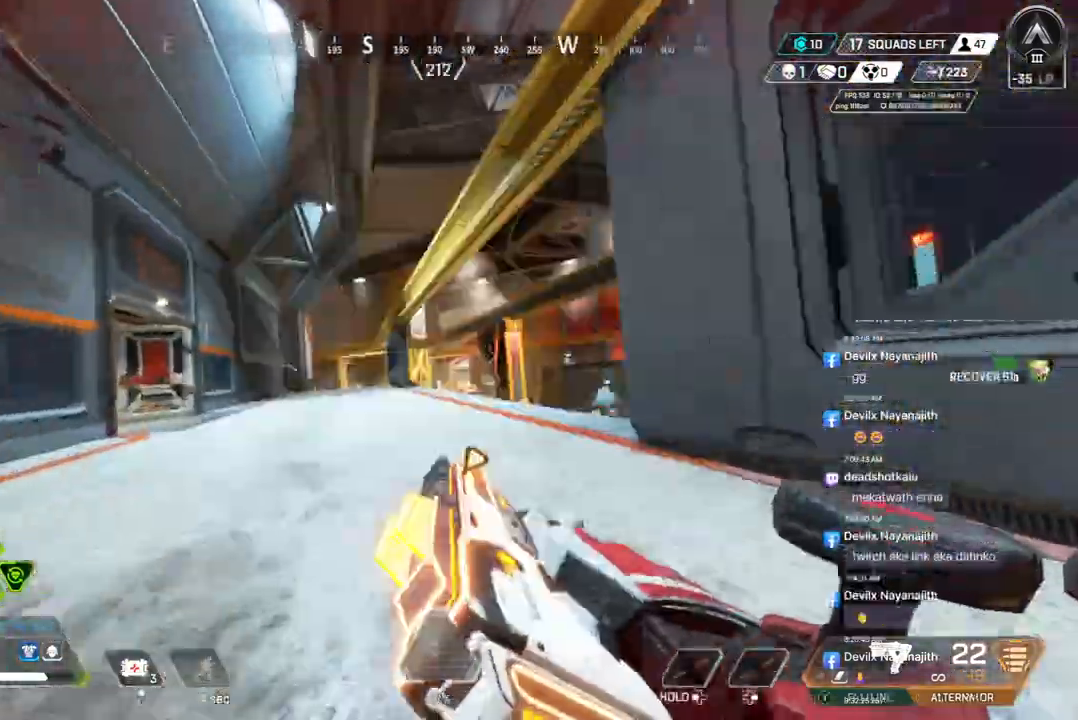
{"buttons": [], "left_stick": "up", "right_stick": "center", "events": [[67, "right_stick", "center"]]}
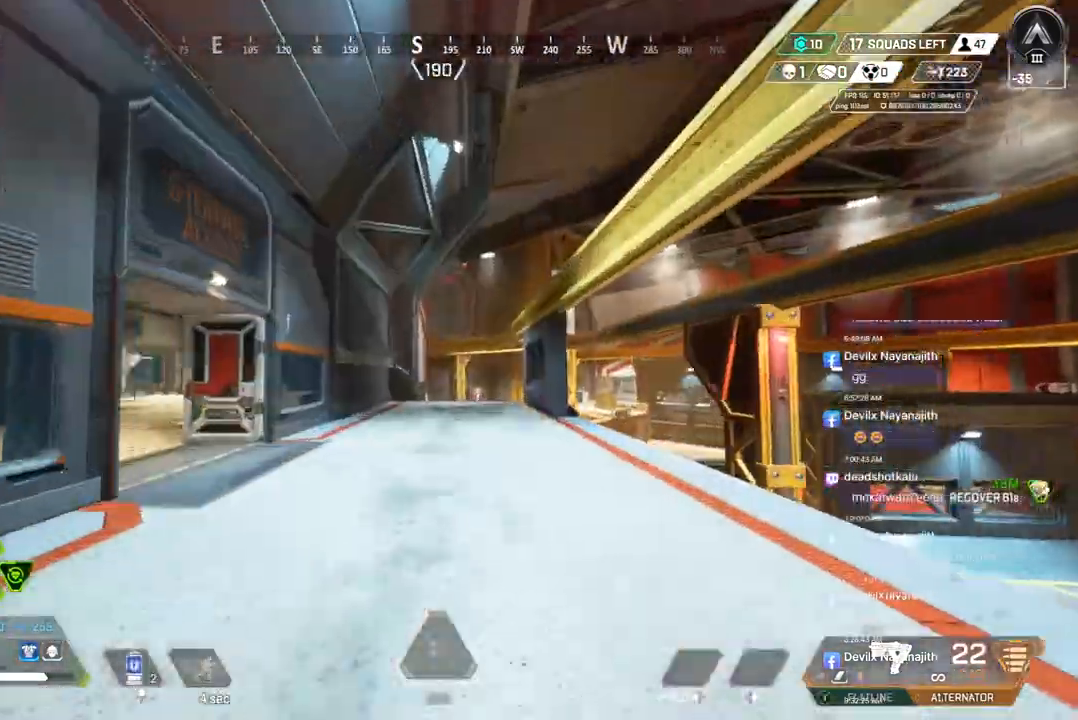
{"buttons": [], "left_stick": "up", "right_stick": "center", "events": []}
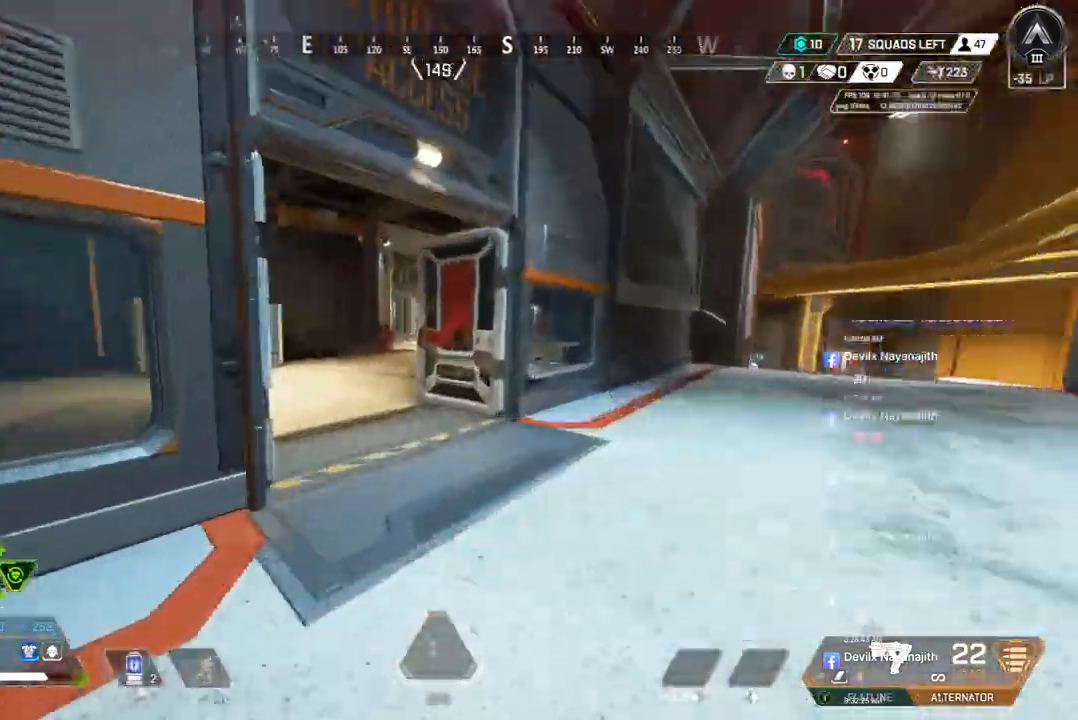
{"buttons": [], "left_stick": "up", "right_stick": "center", "events": []}
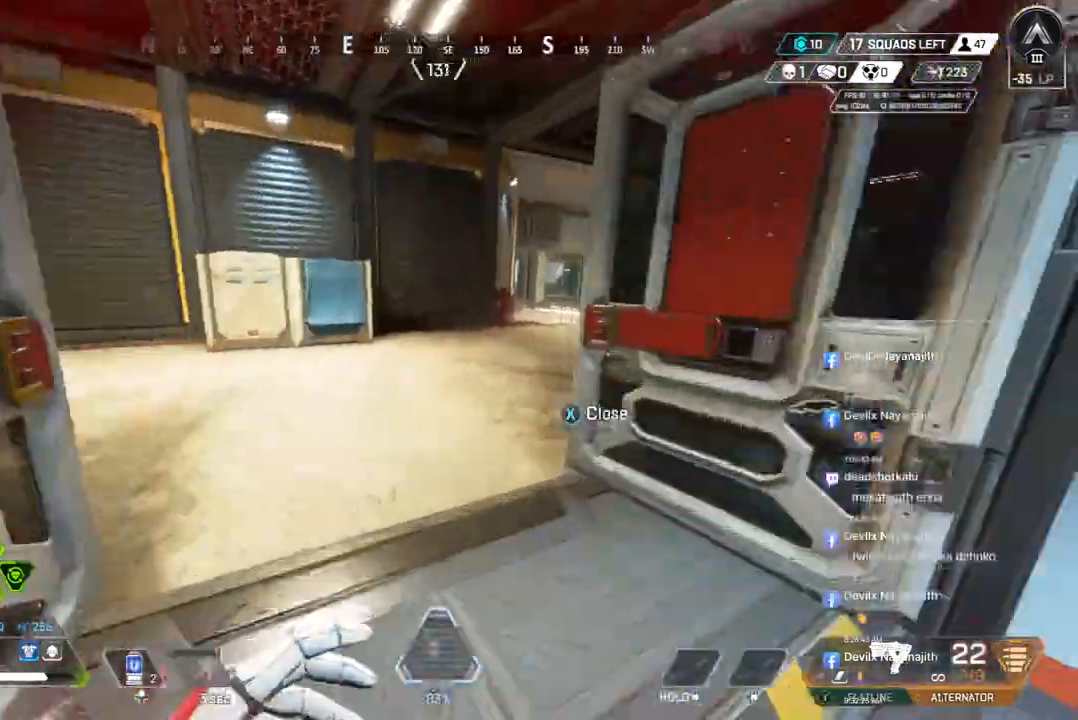
{"buttons": [], "left_stick": "center", "right_stick": "right", "events": [[67, "X", "down"], [133, "X", "up"], [233, "right_stick", "right"], [500, "left_stick", "center"]]}
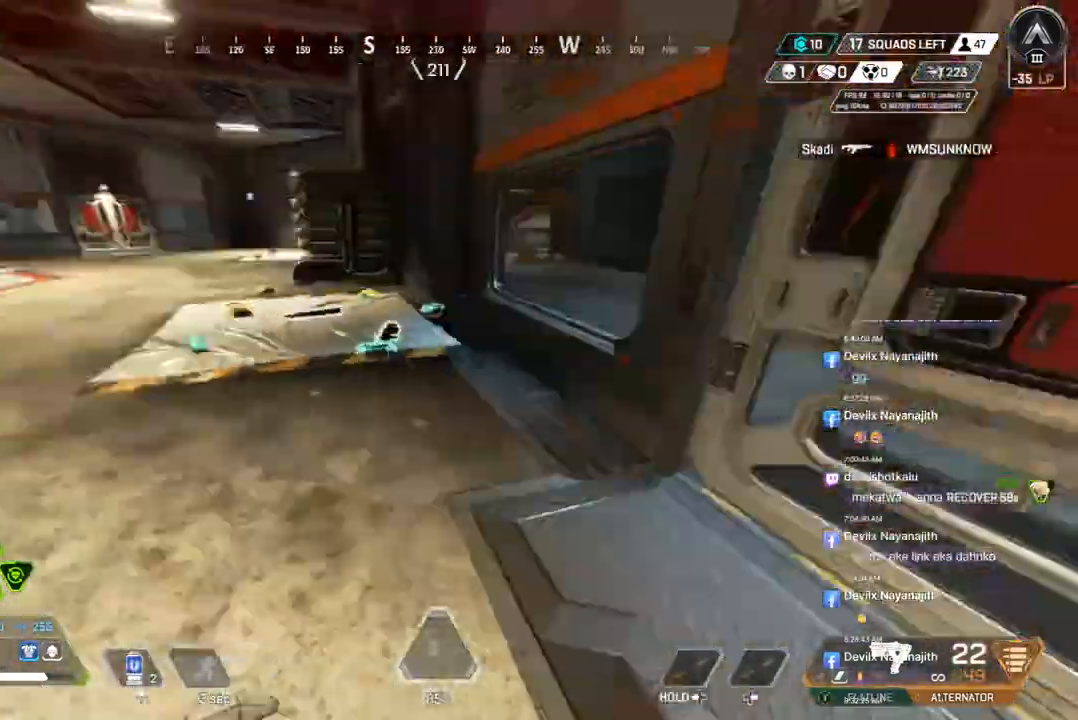
{"buttons": ["B"], "left_stick": "up", "right_stick": "center", "events": [[67, "left_stick", "up"], [133, "left_stick", "center"], [167, "right_stick", "center"], [267, "left_stick", "up"], [267, "right_stick", "up-right"], [367, "right_stick", "center"], [400, "B", "down"]]}
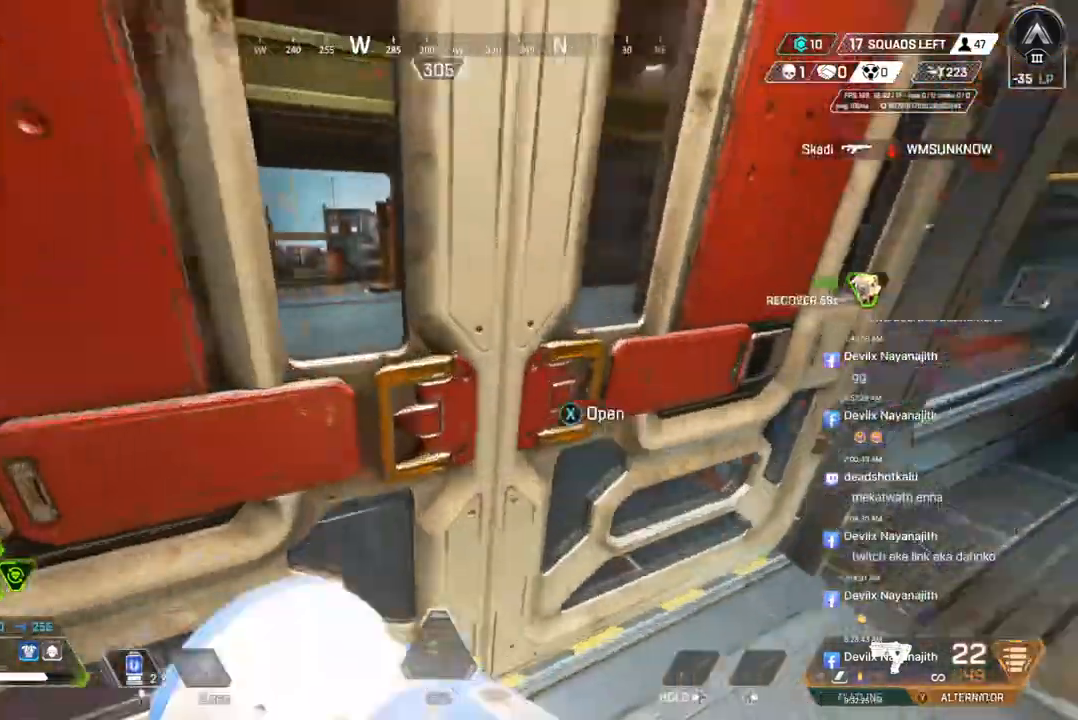
{"buttons": ["B"], "left_stick": "up", "right_stick": "center", "events": [[233, "right_stick", "up-right"], [333, "right_stick", "center"], [367, "left_stick", "up-right"], [500, "left_stick", "up"]]}
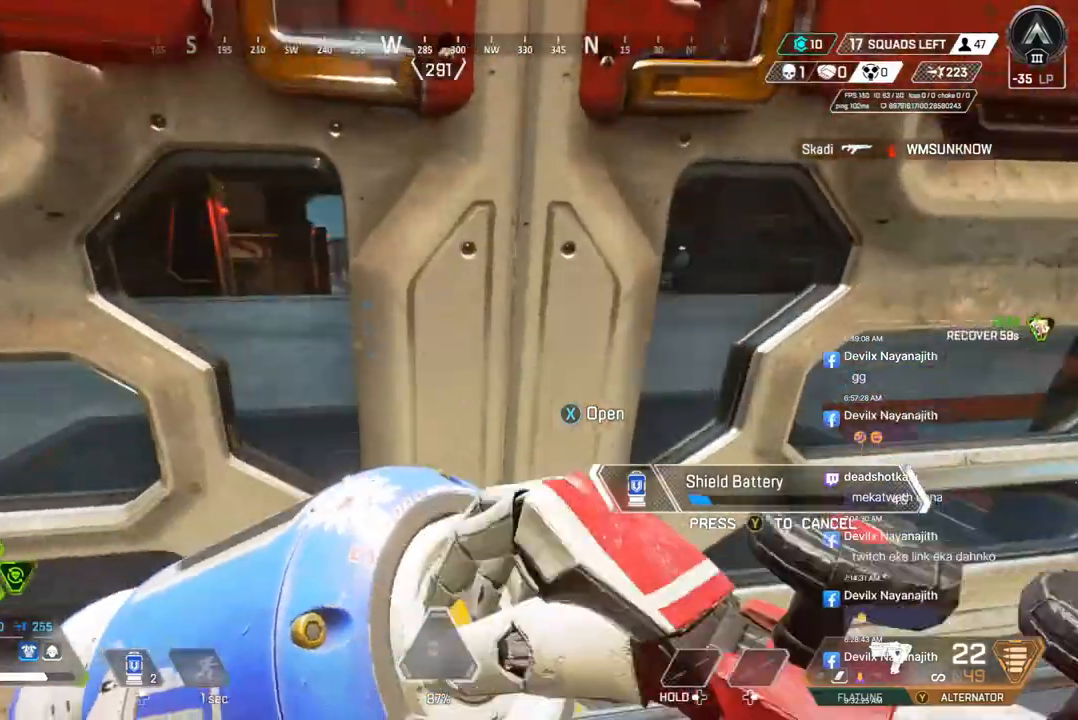
{"buttons": ["B"], "left_stick": "up", "right_stick": "center", "events": [[200, "left_stick", "up-right"], [300, "left_stick", "up"]]}
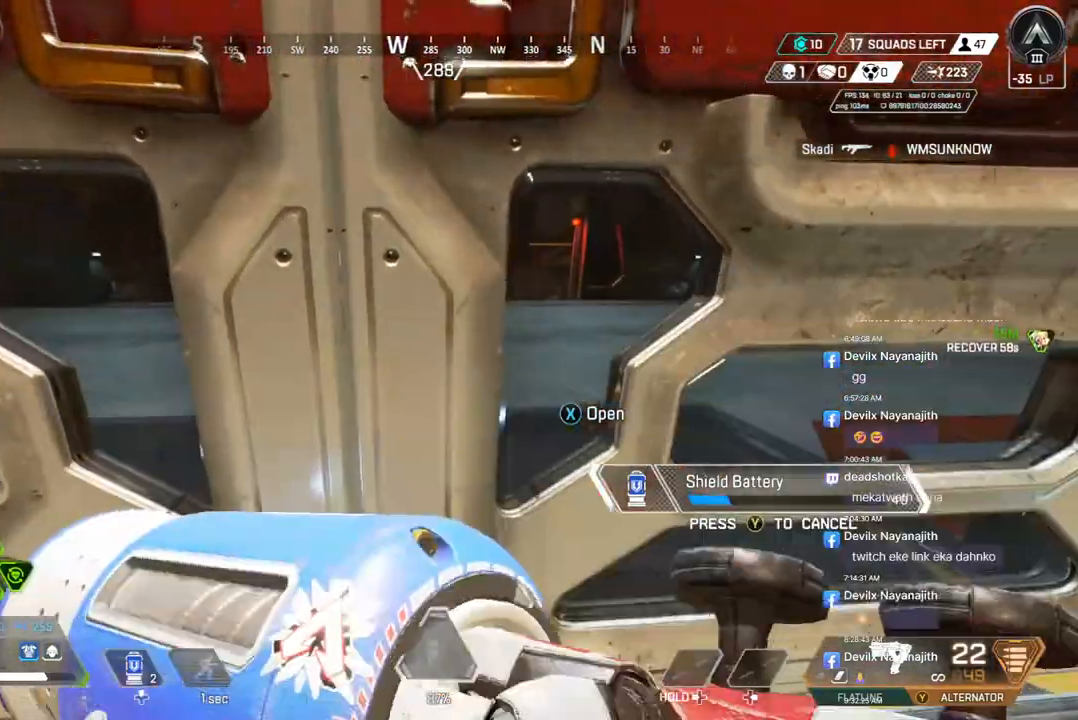
{"buttons": ["B"], "left_stick": "center", "right_stick": "center", "events": [[233, "left_stick", "center"]]}
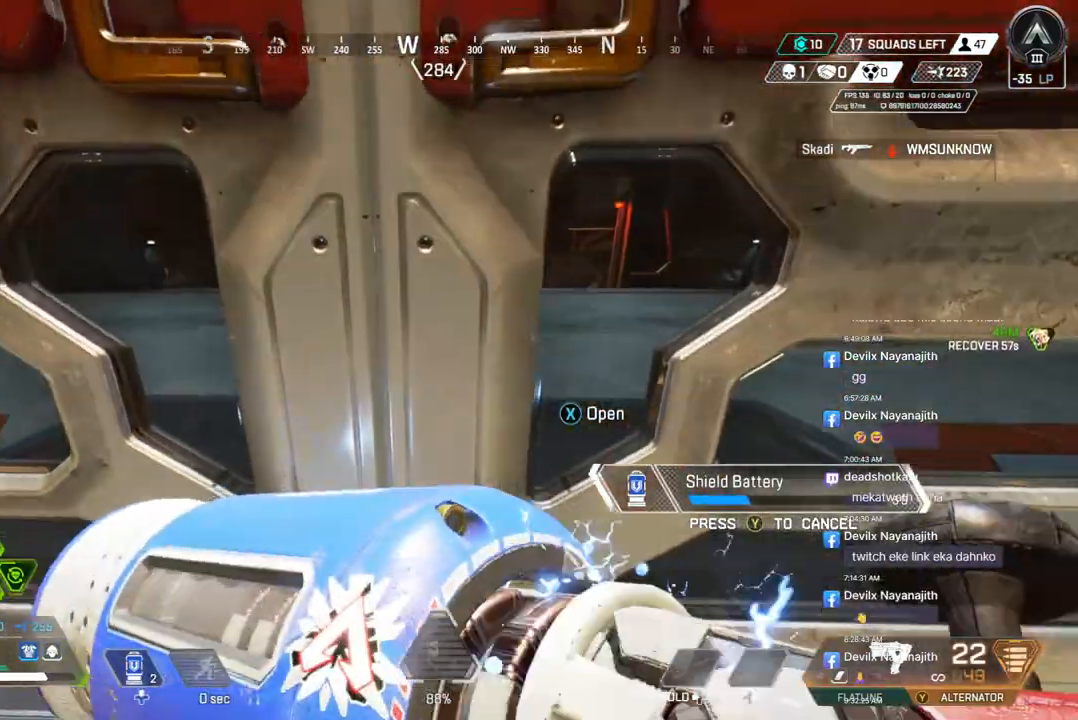
{"buttons": ["B"], "left_stick": "center", "right_stick": "center", "events": []}
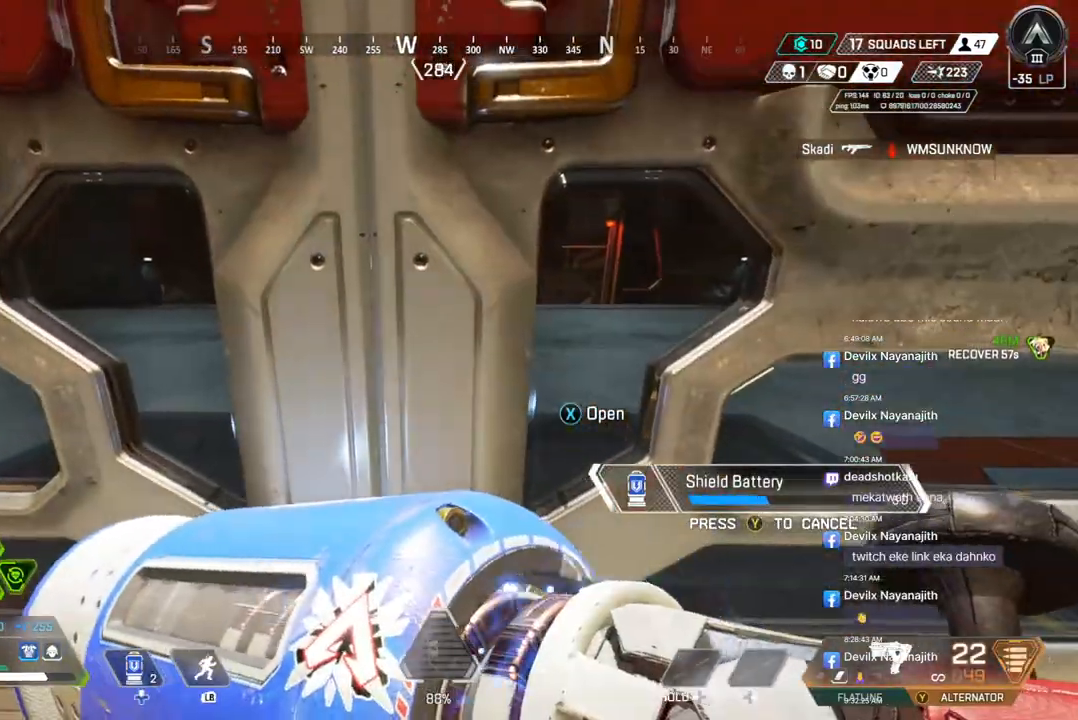
{"buttons": ["B"], "left_stick": "center", "right_stick": "center", "events": []}